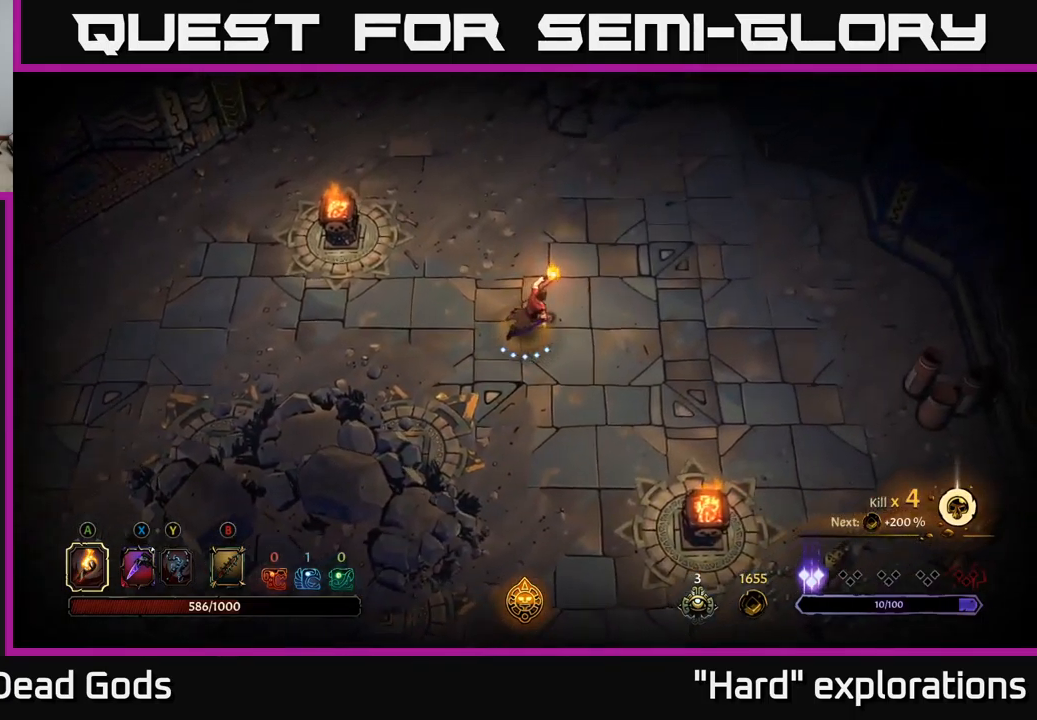
Gameplay with a controller (Xbox layout); each line is a JSON object with the inputs held at the frame after it. "events" lists button and stick changes between this image and that frame as [ms after this image, input, new state], when the widget could be followed in between.
{"buttons": [], "left_stick": "up-right", "right_stick": "center", "events": [[84, "R2", "down"], [334, "R2", "up"]]}
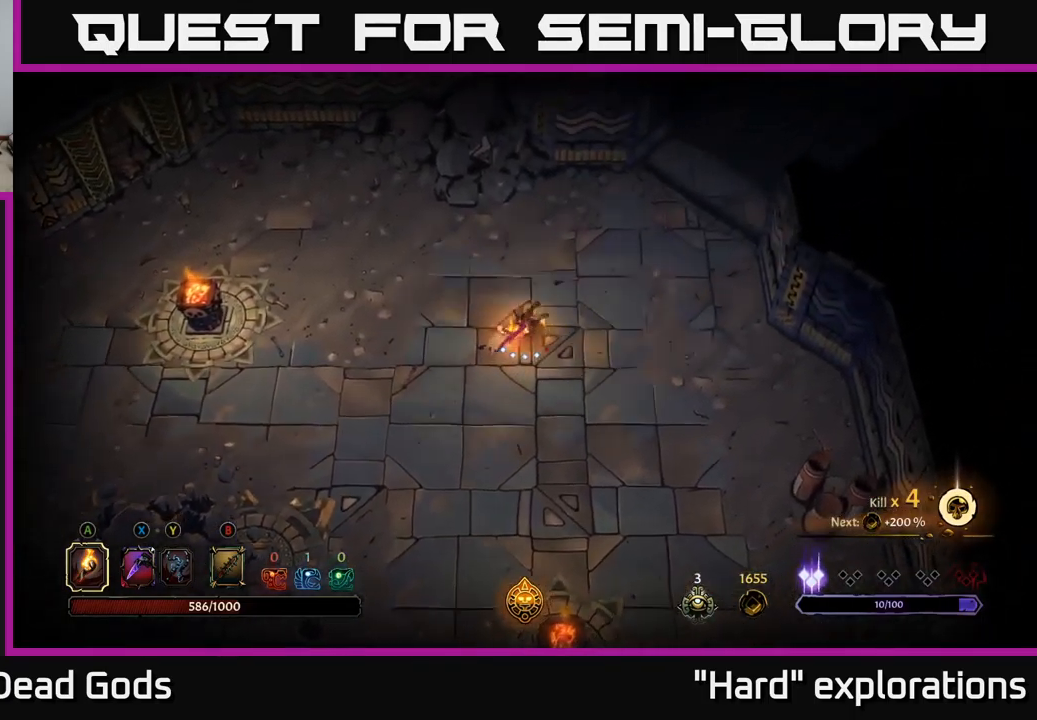
{"buttons": [], "left_stick": "up-right", "right_stick": "center", "events": []}
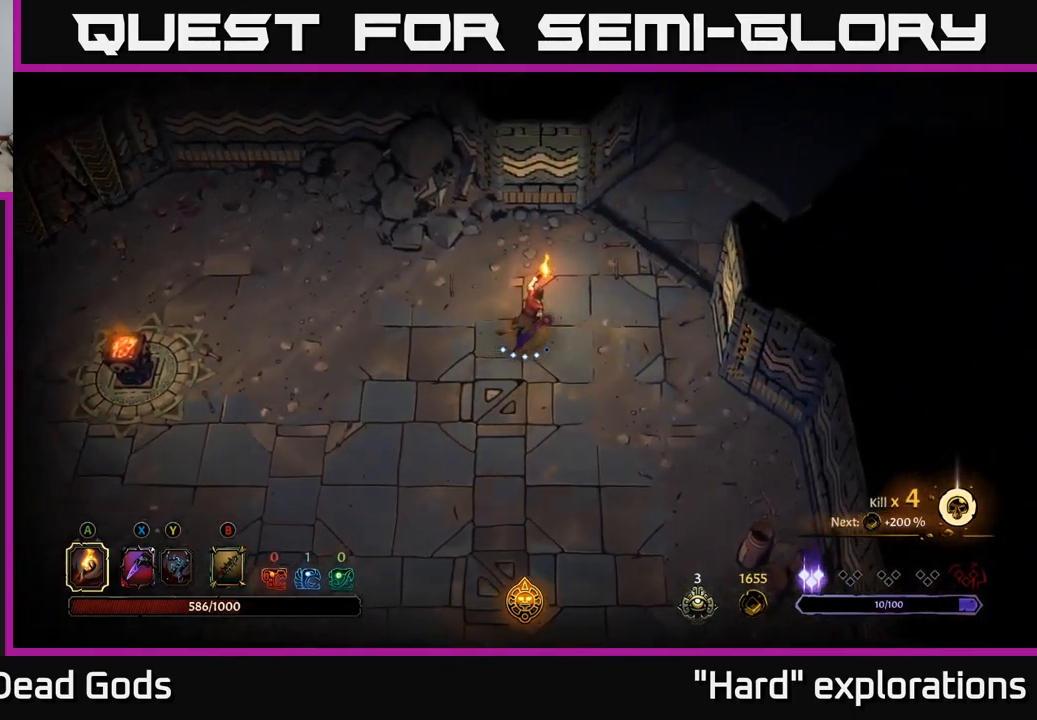
{"buttons": [], "left_stick": "up-right", "right_stick": "center", "events": []}
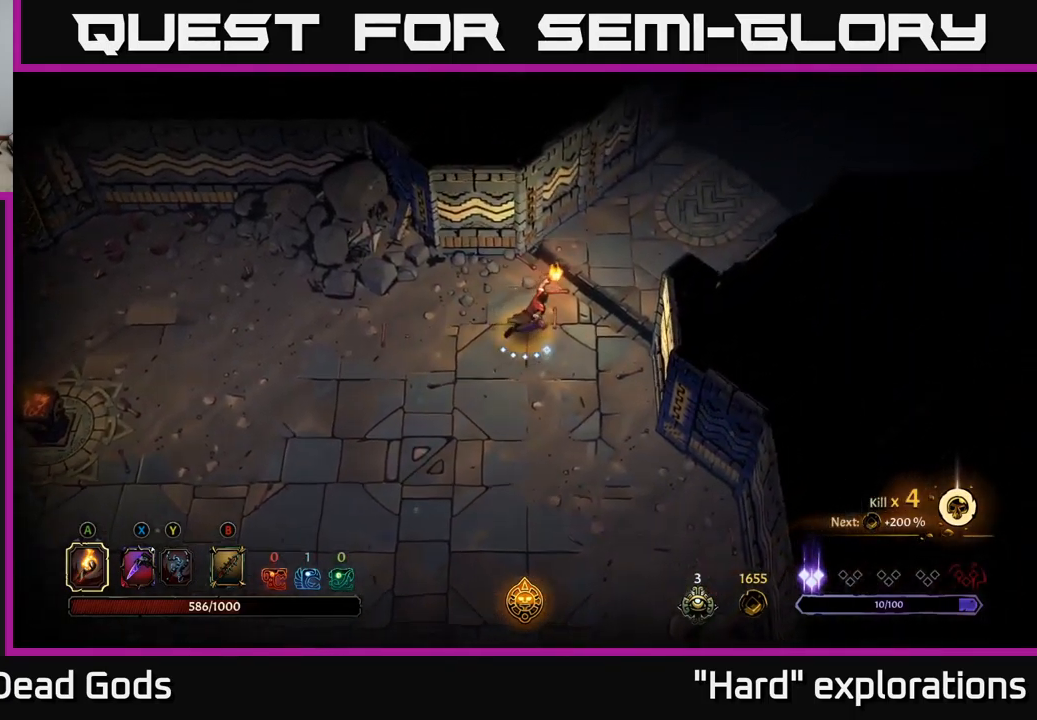
{"buttons": [], "left_stick": "up-right", "right_stick": "center", "events": []}
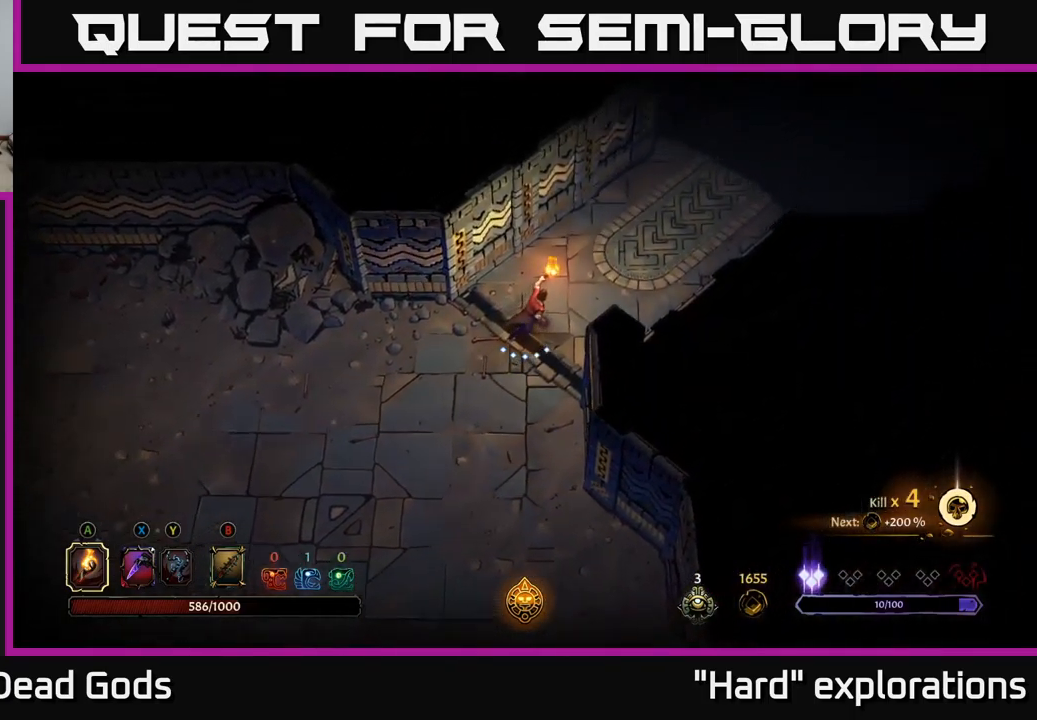
{"buttons": [], "left_stick": "up-right", "right_stick": "center", "events": []}
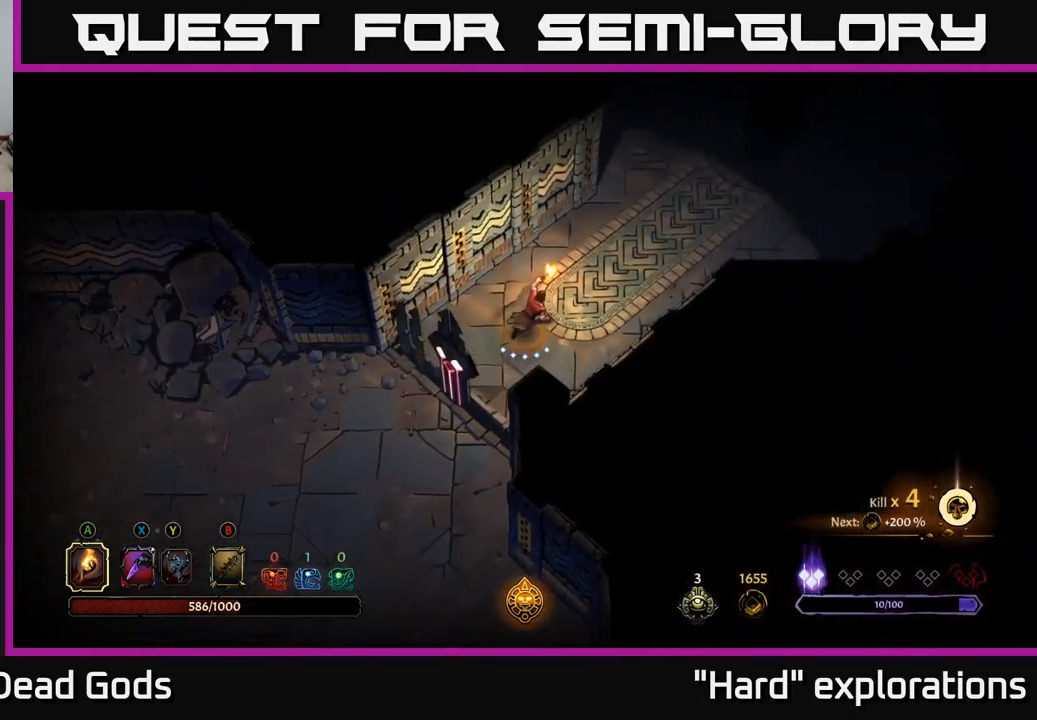
{"buttons": [], "left_stick": "up-right", "right_stick": "center", "events": []}
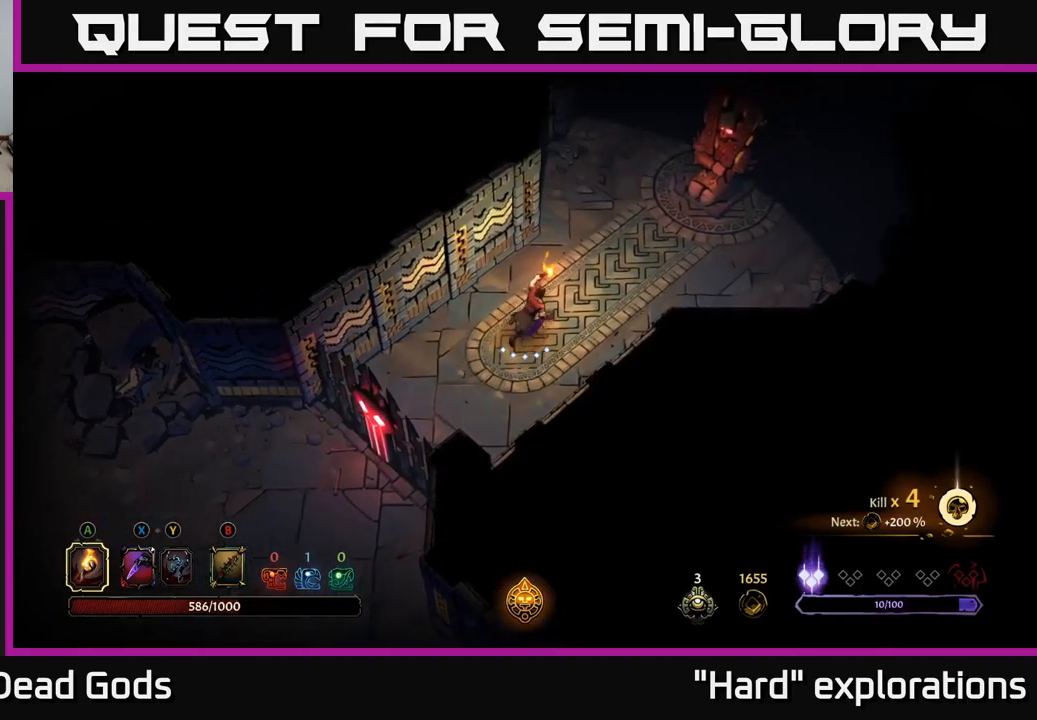
{"buttons": [], "left_stick": "up-right", "right_stick": "center", "events": []}
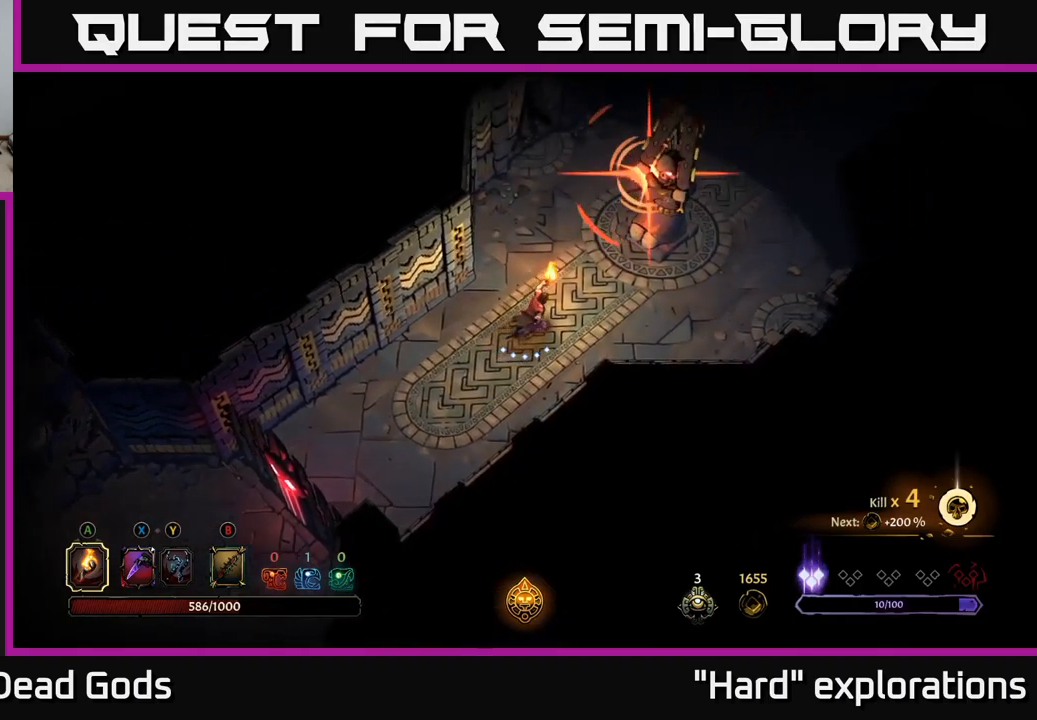
{"buttons": ["R2"], "left_stick": "up-right", "right_stick": "center", "events": [[350, "R2", "down"]]}
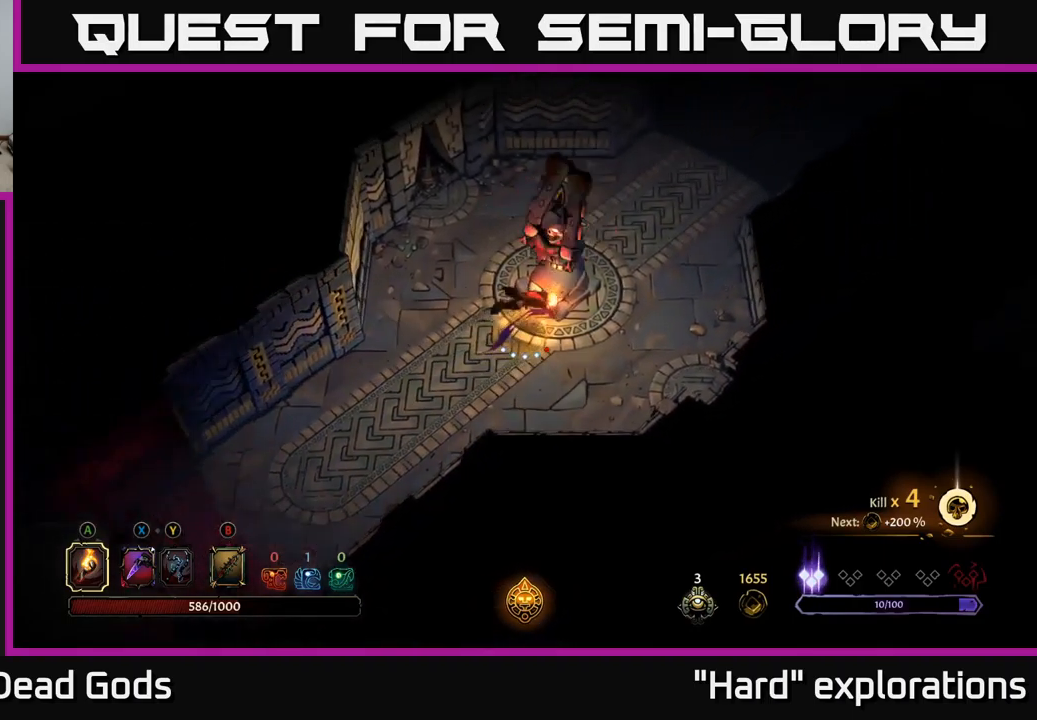
{"buttons": [], "left_stick": "right", "right_stick": "center", "events": [[133, "R2", "up"], [167, "left_stick", "right"]]}
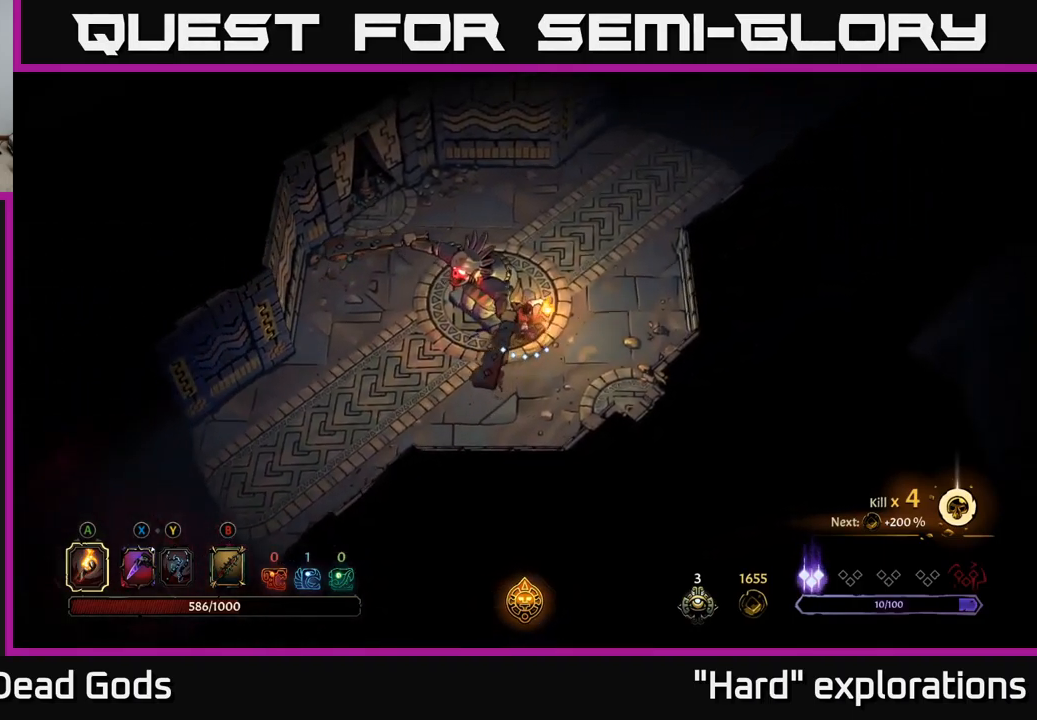
{"buttons": [], "left_stick": "up-right", "right_stick": "center", "events": [[67, "left_stick", "up-right"]]}
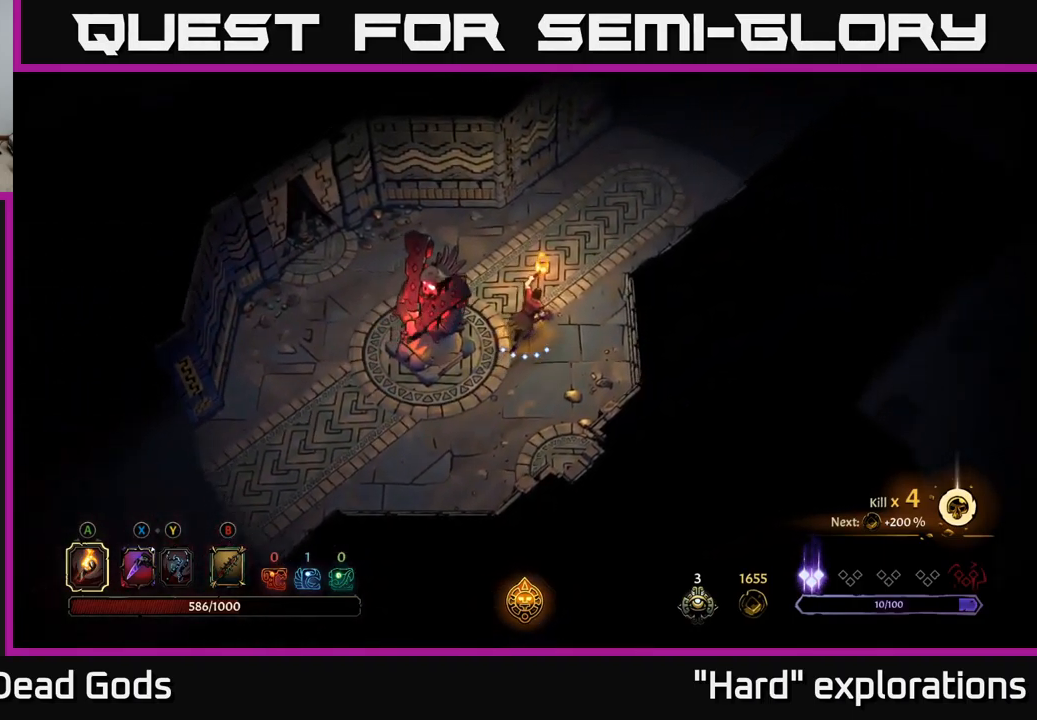
{"buttons": [], "left_stick": "up-right", "right_stick": "center", "events": []}
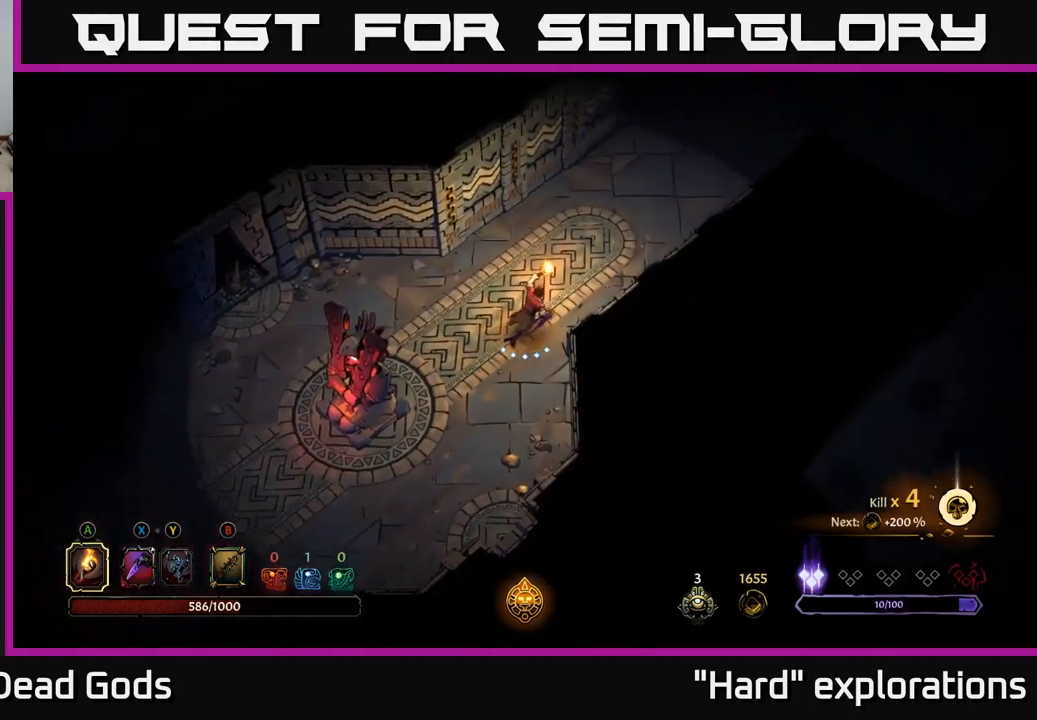
{"buttons": [], "left_stick": "up-right", "right_stick": "center", "events": []}
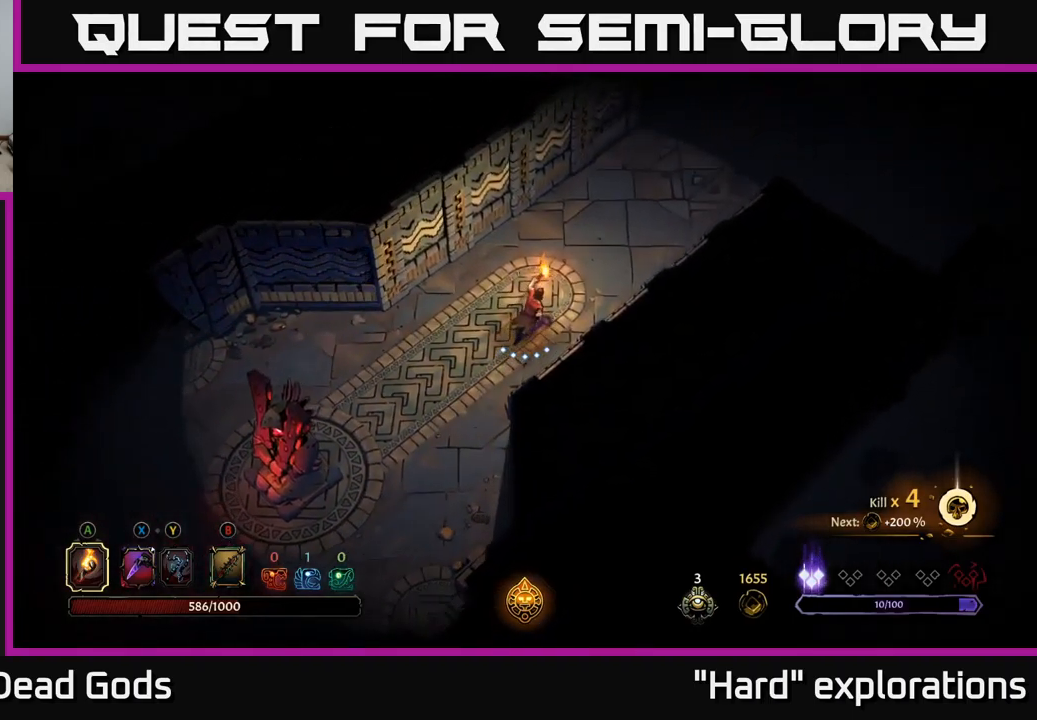
{"buttons": [], "left_stick": "up-right", "right_stick": "center", "events": []}
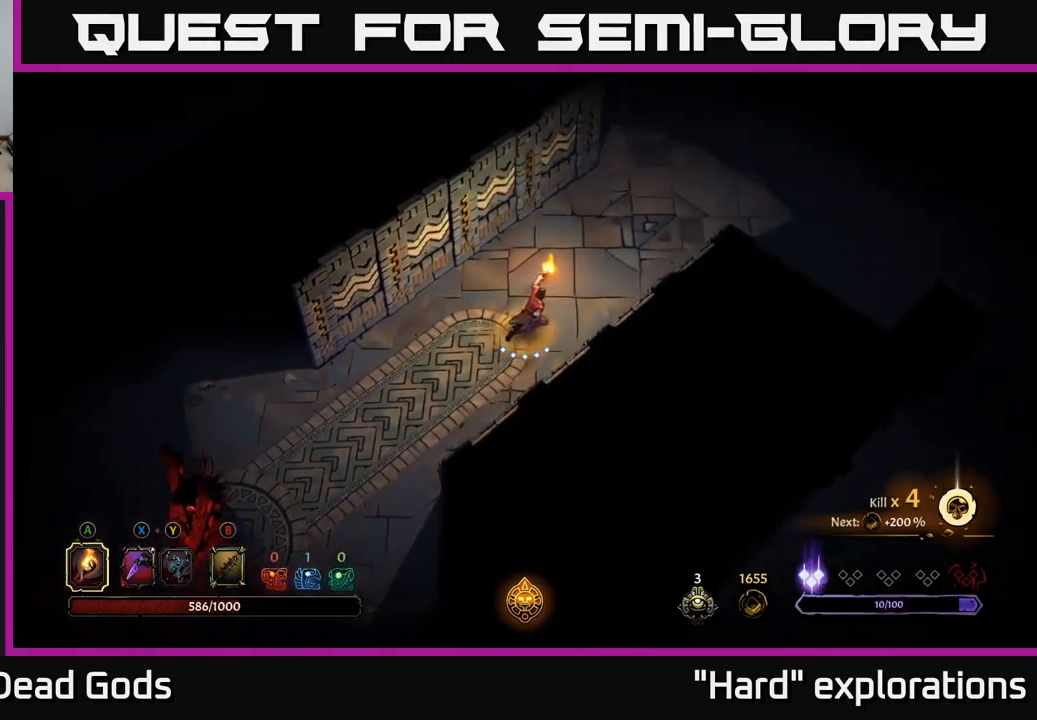
{"buttons": [], "left_stick": "up-right", "right_stick": "center", "events": []}
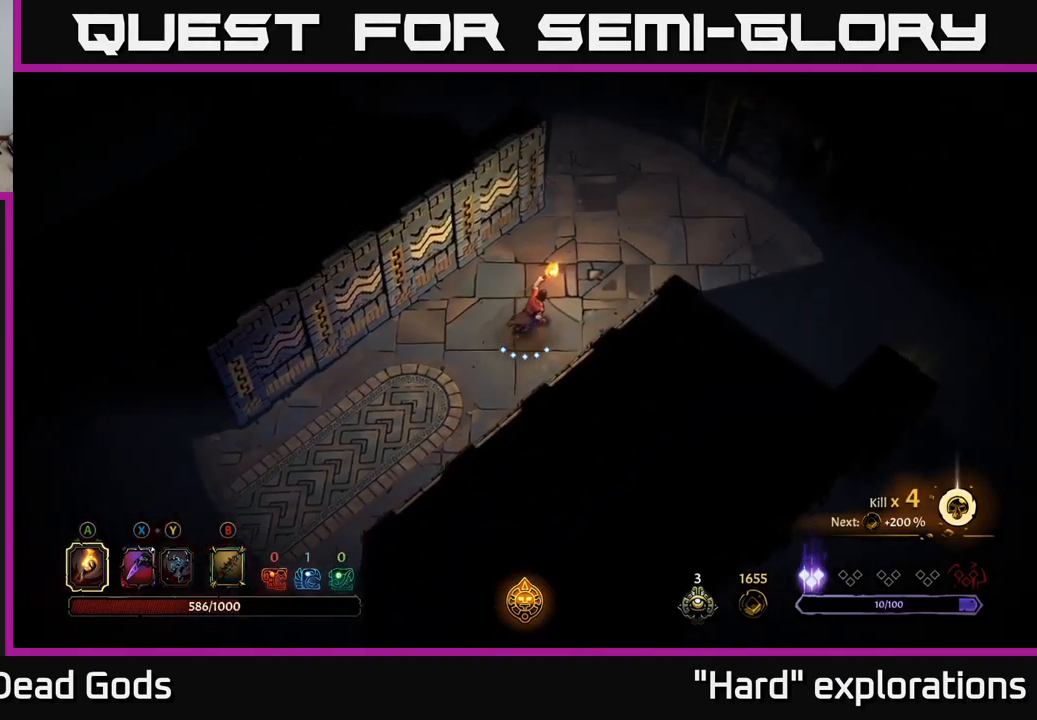
{"buttons": [], "left_stick": "up-right", "right_stick": "center", "events": []}
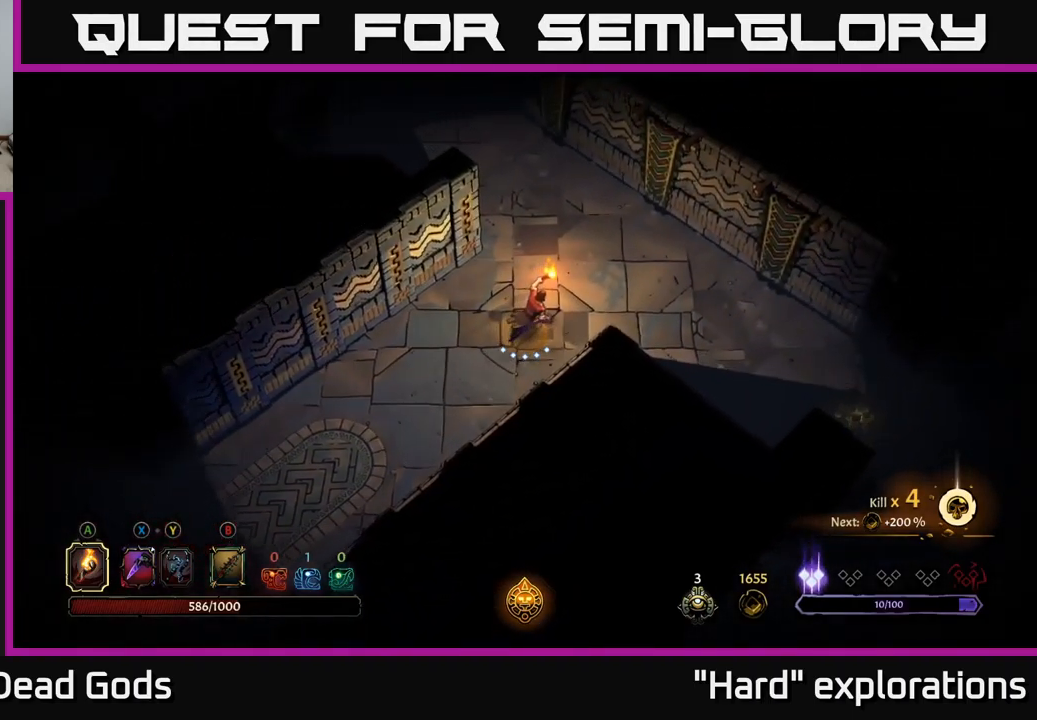
{"buttons": [], "left_stick": "down-right", "right_stick": "center", "events": [[233, "left_stick", "right"], [433, "left_stick", "down-right"]]}
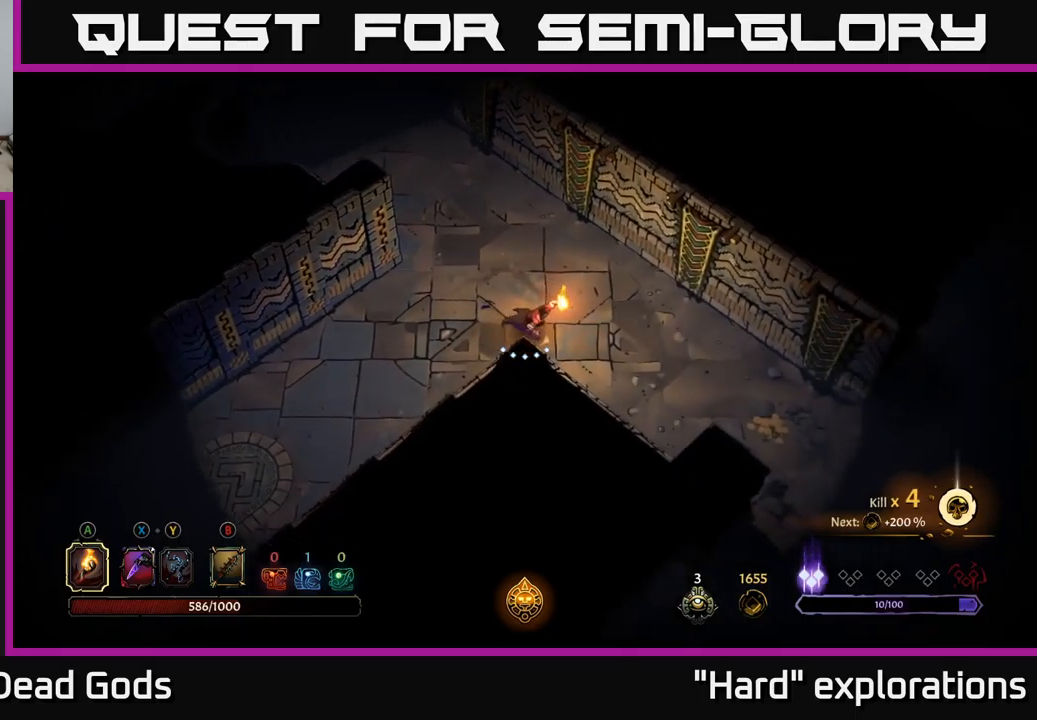
{"buttons": ["R2"], "left_stick": "down-right", "right_stick": "center", "events": [[450, "R2", "down"]]}
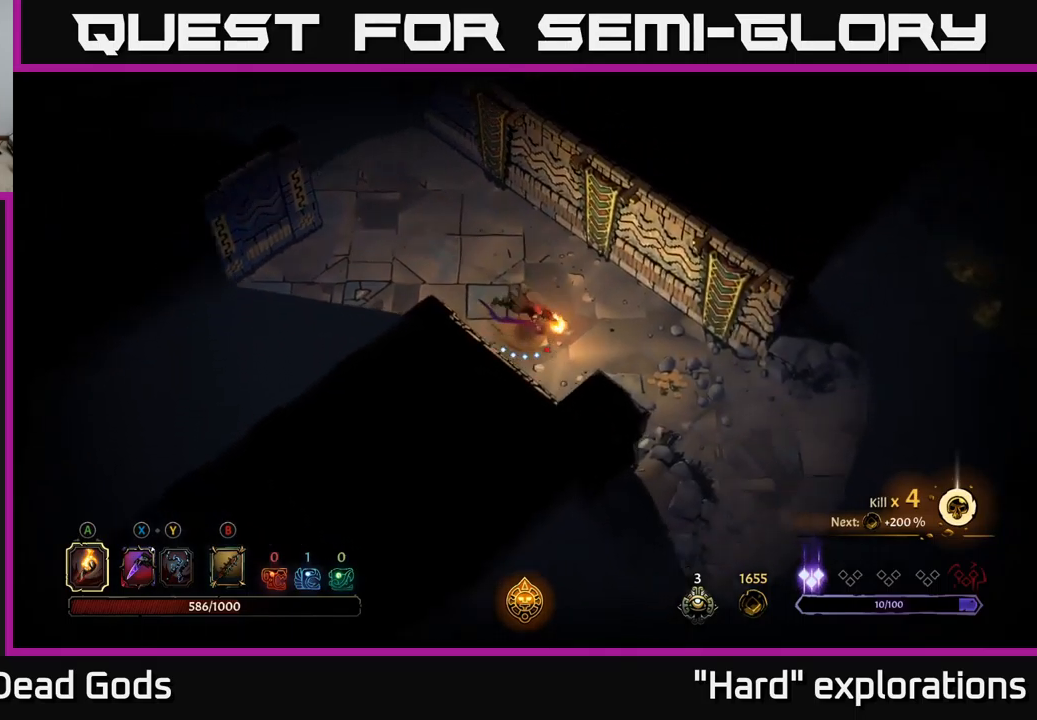
{"buttons": [], "left_stick": "down", "right_stick": "center", "events": [[117, "R2", "up"], [217, "left_stick", "center"], [367, "left_stick", "down"]]}
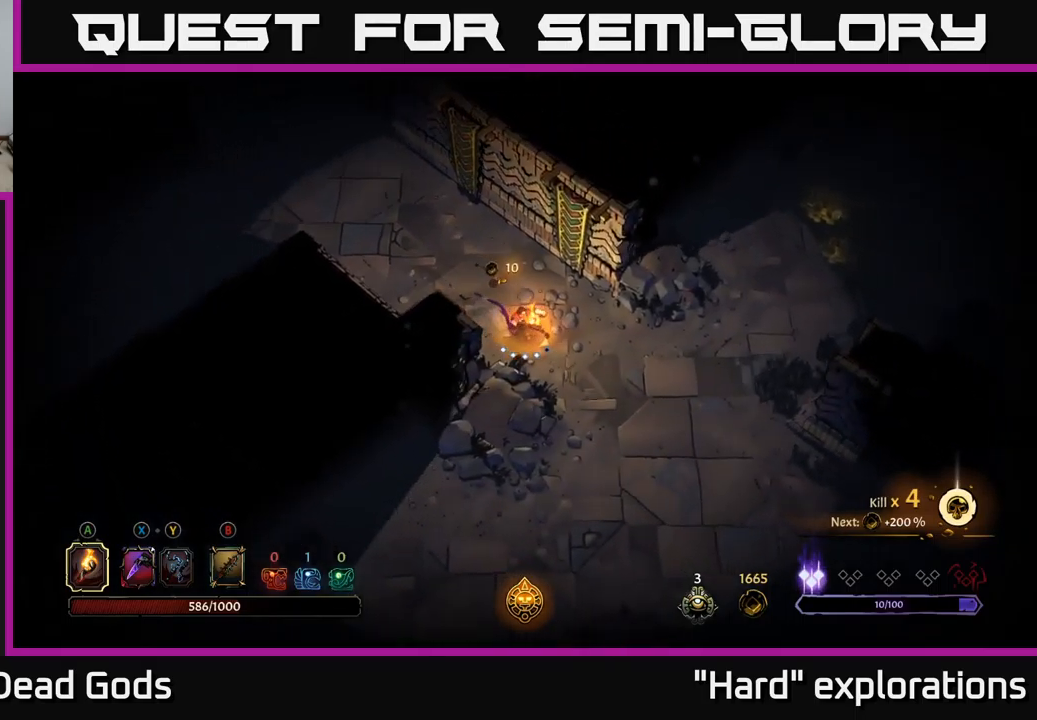
{"buttons": [], "left_stick": "down-right", "right_stick": "center", "events": [[183, "left_stick", "down-right"]]}
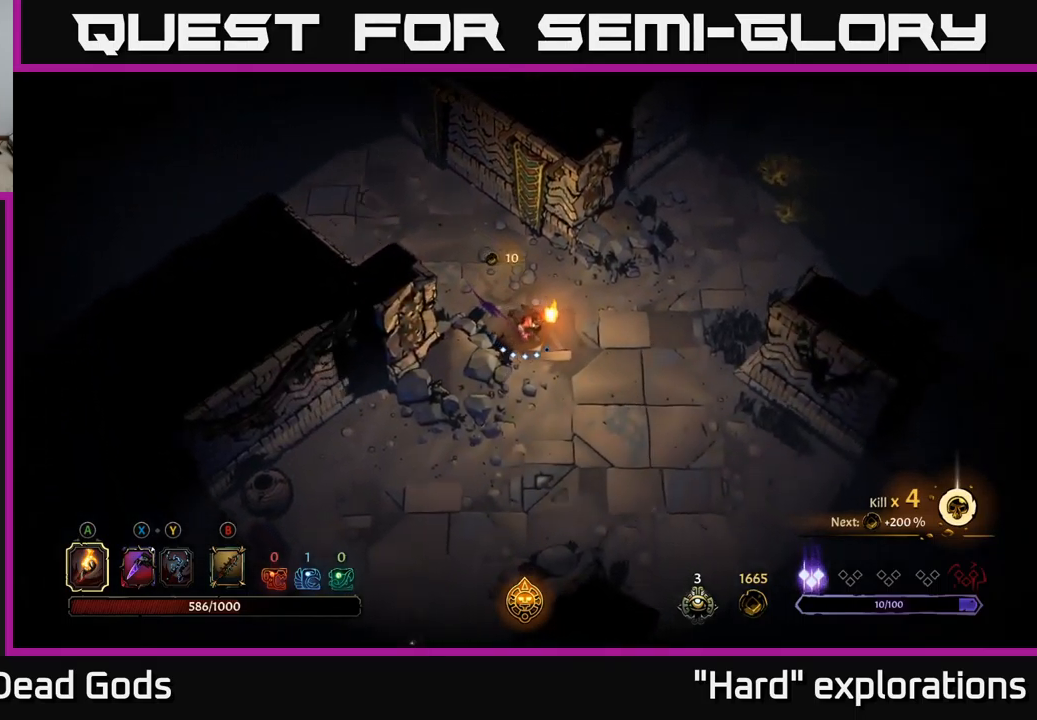
{"buttons": [], "left_stick": "down", "right_stick": "center", "events": [[83, "left_stick", "down"]]}
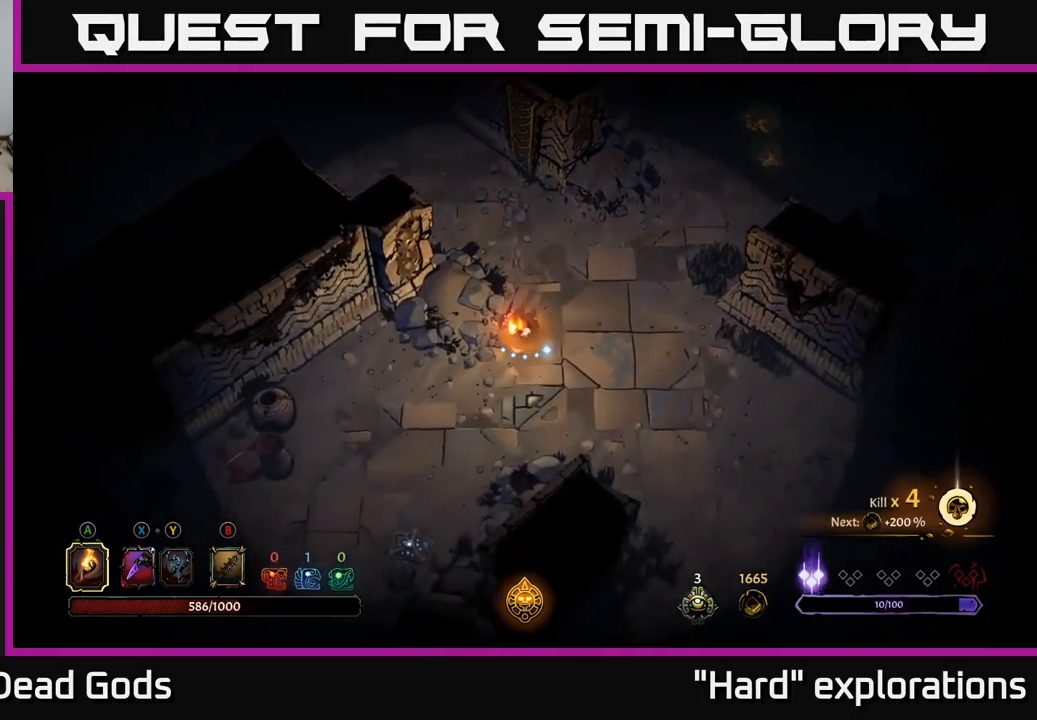
{"buttons": [], "left_stick": "down", "right_stick": "center", "events": []}
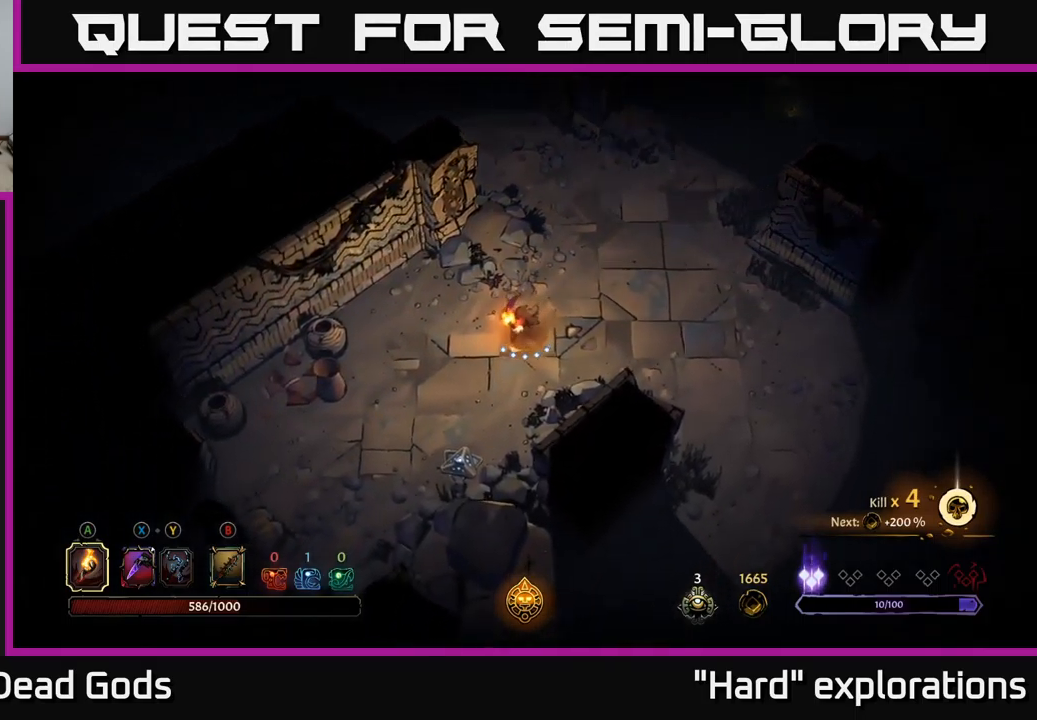
{"buttons": [], "left_stick": "right", "right_stick": "center", "events": [[500, "left_stick", "right"]]}
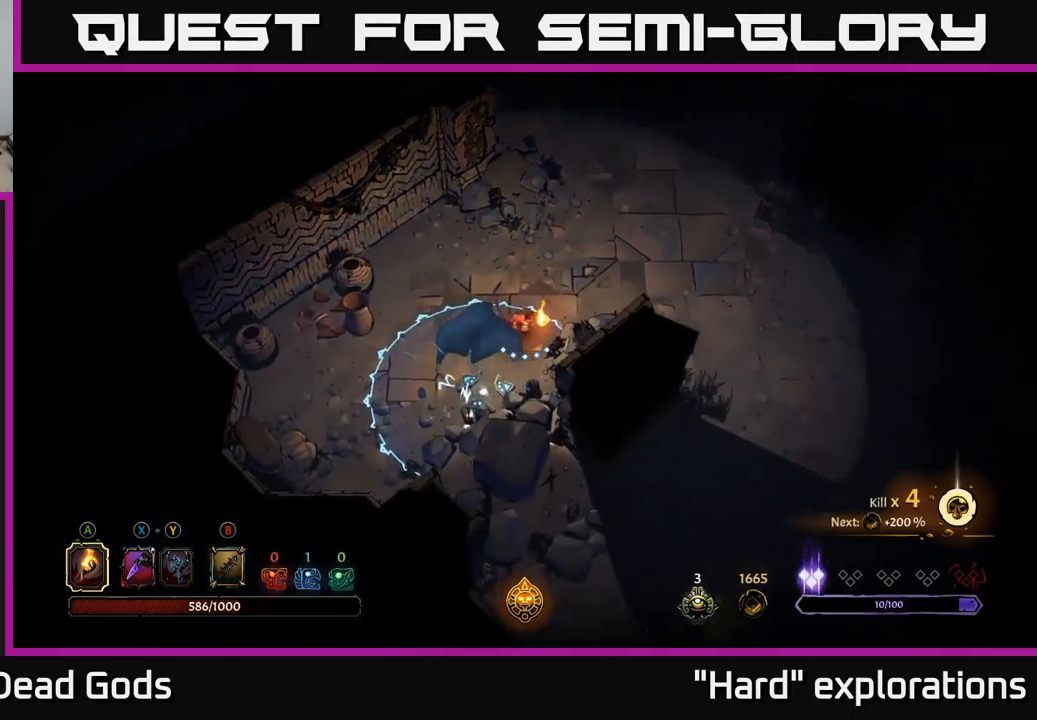
{"buttons": [], "left_stick": "center", "right_stick": "center", "events": [[83, "left_stick", "up-right"], [200, "R2", "down"], [367, "R2", "up"], [500, "left_stick", "center"]]}
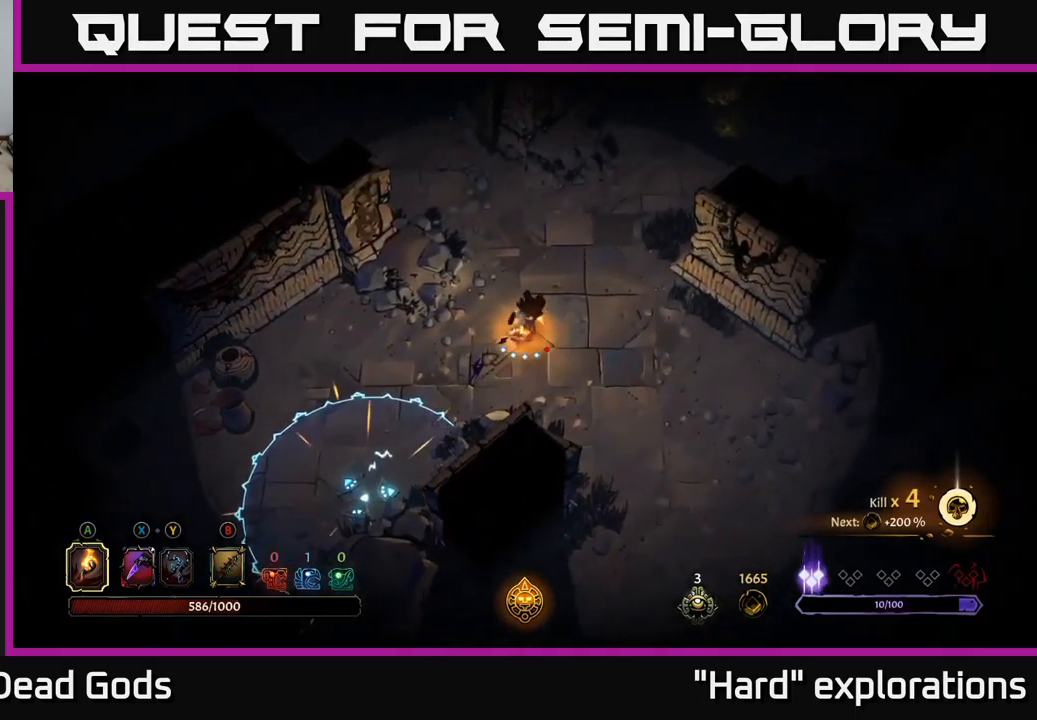
{"buttons": [], "left_stick": "down", "right_stick": "center", "events": [[167, "left_stick", "down"]]}
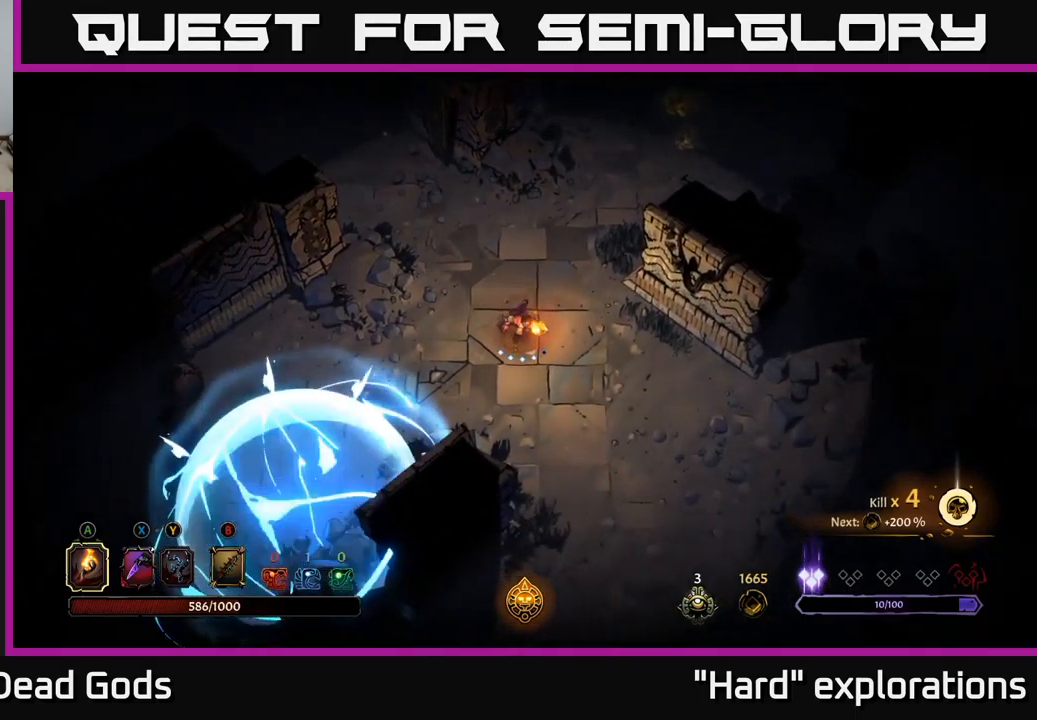
{"buttons": [], "left_stick": "down", "right_stick": "center", "events": []}
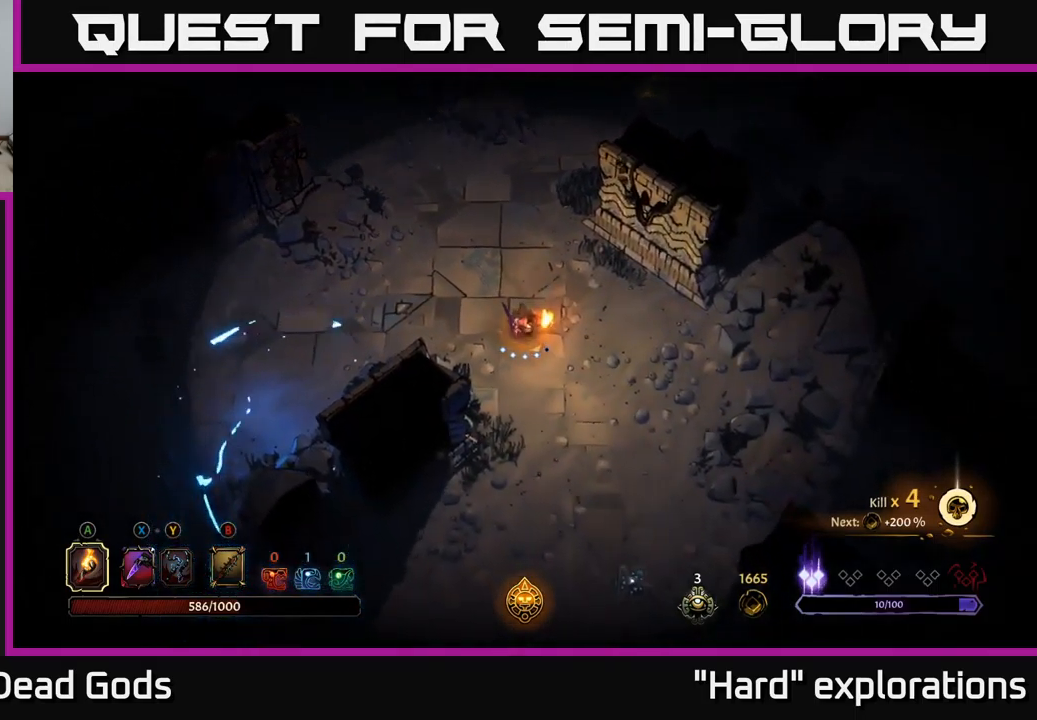
{"buttons": [], "left_stick": "down", "right_stick": "center", "events": []}
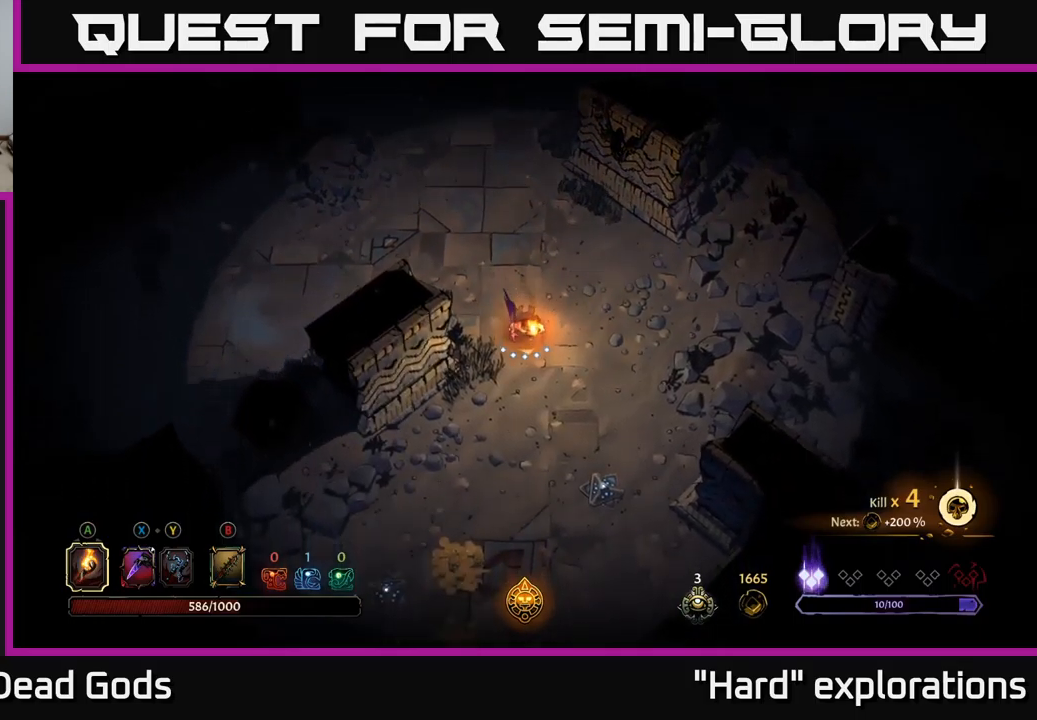
{"buttons": [], "left_stick": "down", "right_stick": "center", "events": []}
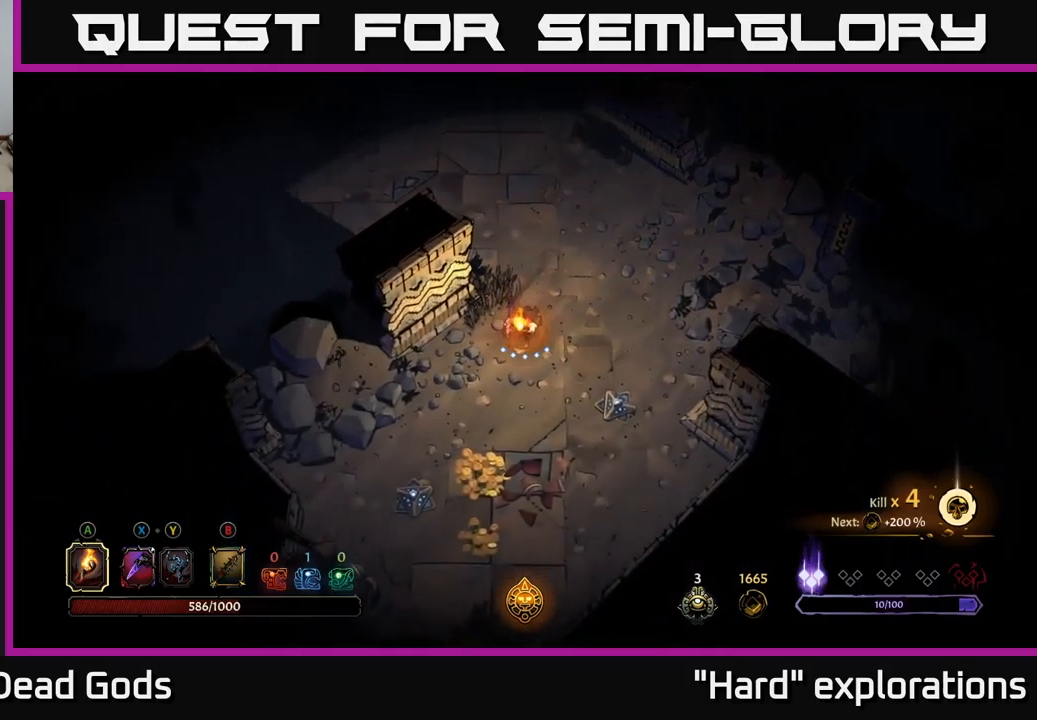
{"buttons": ["R2"], "left_stick": "down", "right_stick": "center", "events": [[367, "R2", "down"]]}
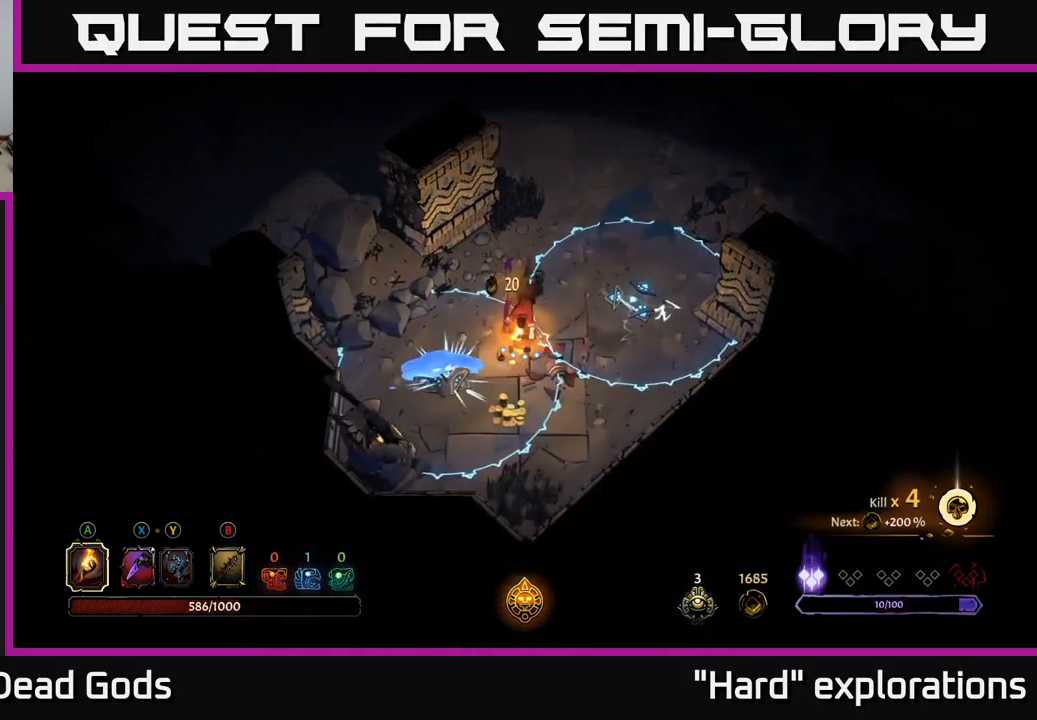
{"buttons": [], "left_stick": "down-right", "right_stick": "center", "events": [[17, "R2", "up"], [134, "left_stick", "down-right"]]}
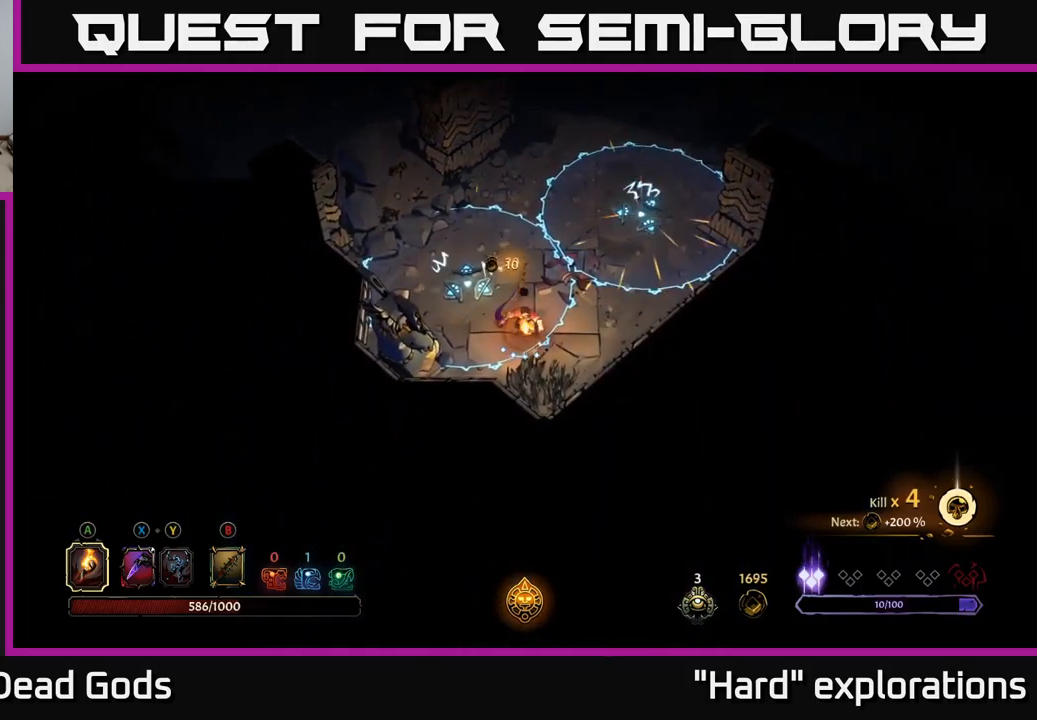
{"buttons": [], "left_stick": "right", "right_stick": "center", "events": [[84, "left_stick", "right"]]}